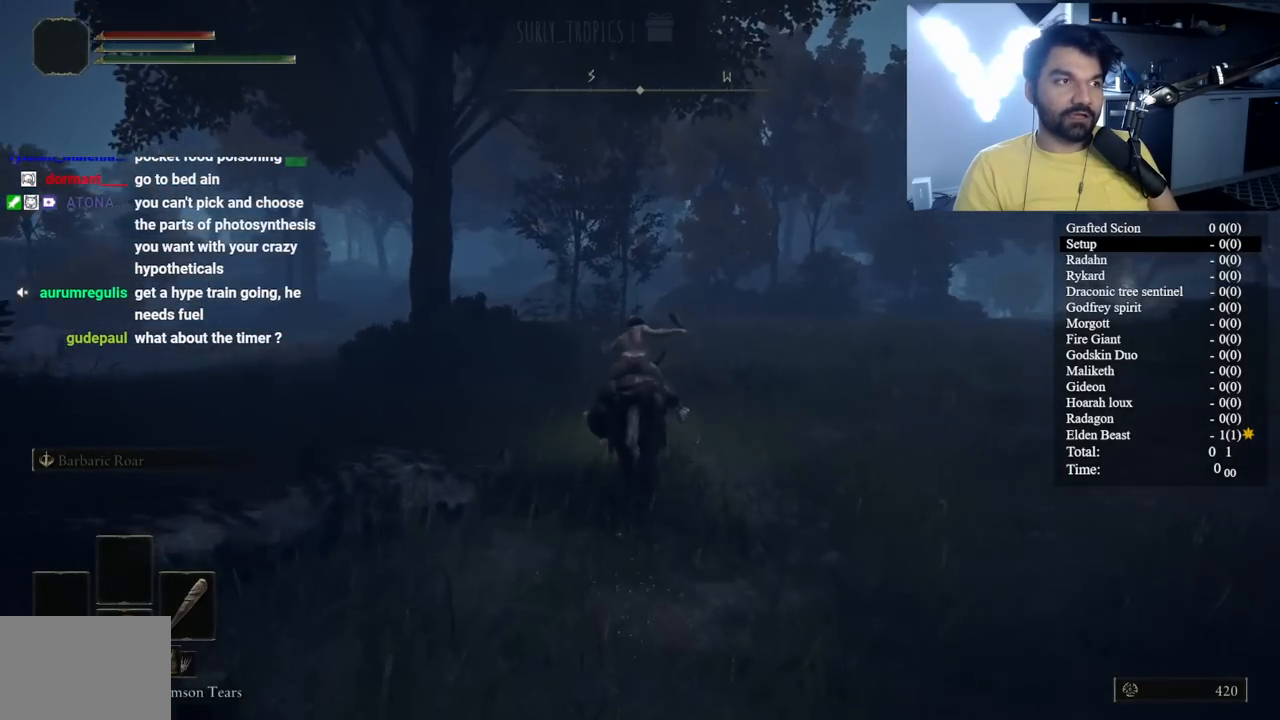
Gameplay with a controller (Xbox layout); each line is a JSON object with the inputs held at the frame after it. "button_events" lists button changes between this image and that frame as [ms after this image, input, new state], when the widget could be followed in between (sticks are given only as held states). Not read: L2 R2.
{"buttons": ["B"], "left_stick": "up", "right_stick": "center", "button_events": []}
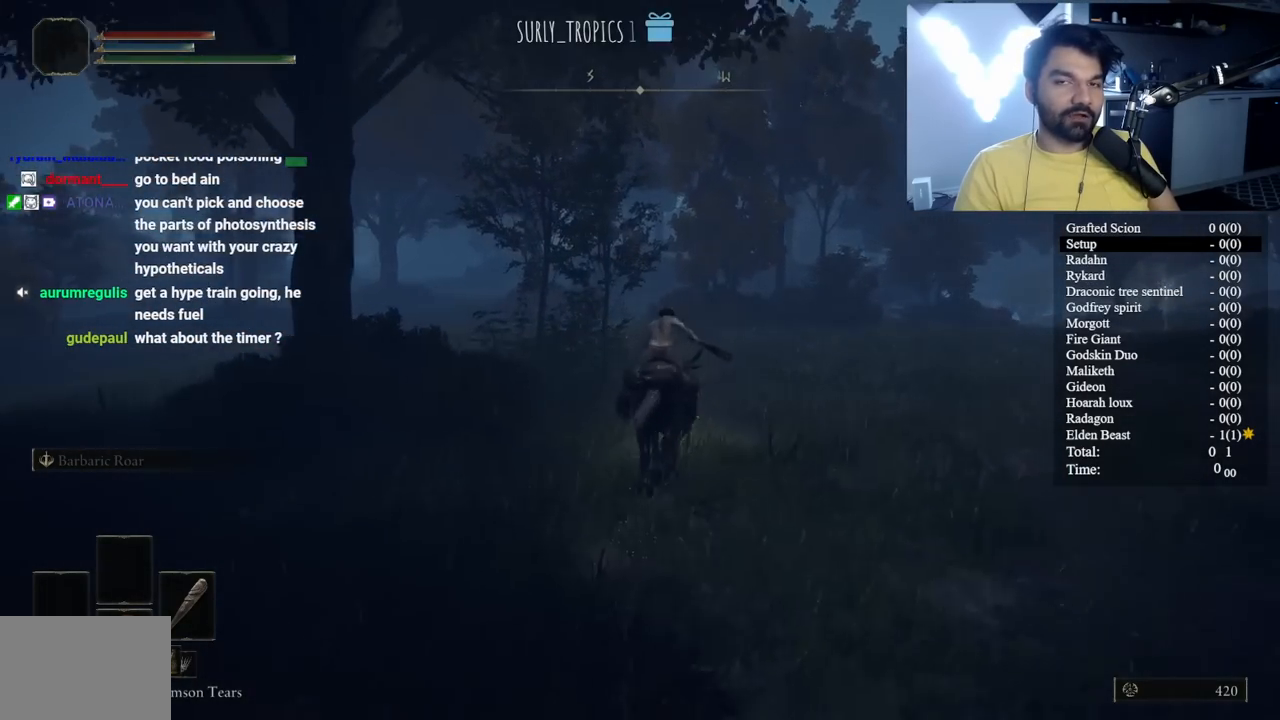
{"buttons": ["B"], "left_stick": "up", "right_stick": "center", "button_events": []}
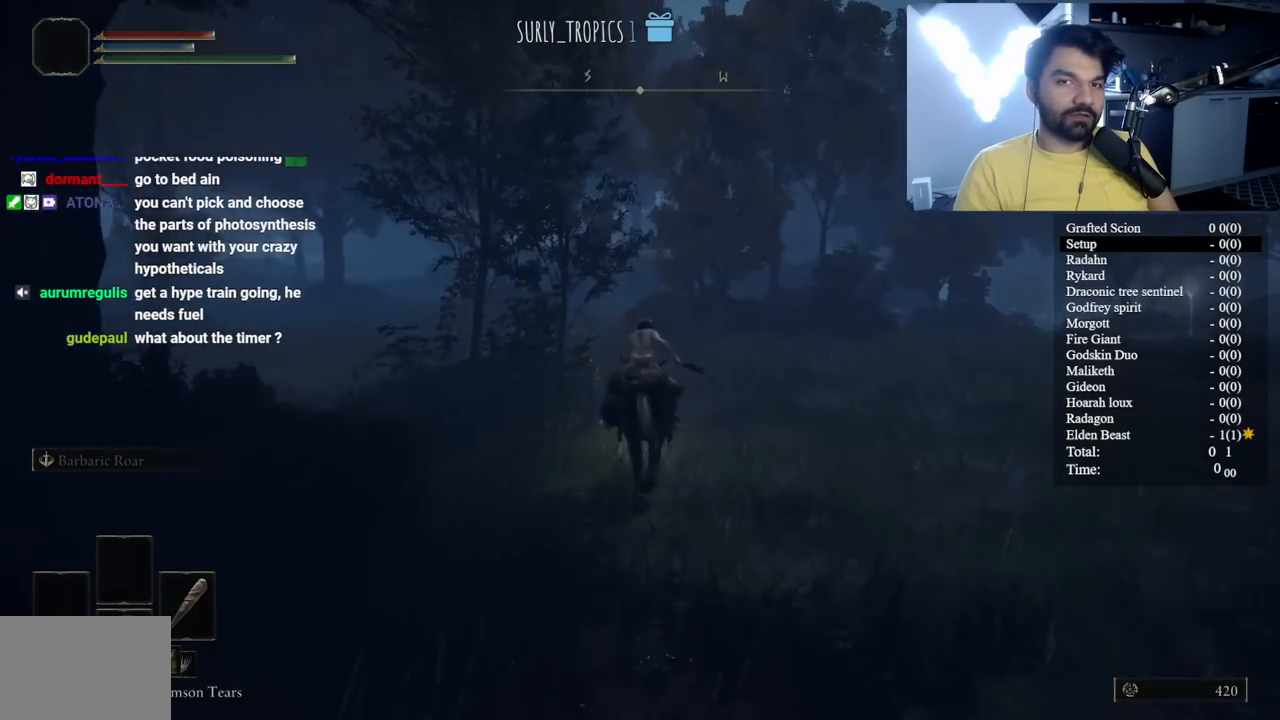
{"buttons": ["B"], "left_stick": "up", "right_stick": "center", "button_events": [[117, "B", "up"], [267, "B", "down"]]}
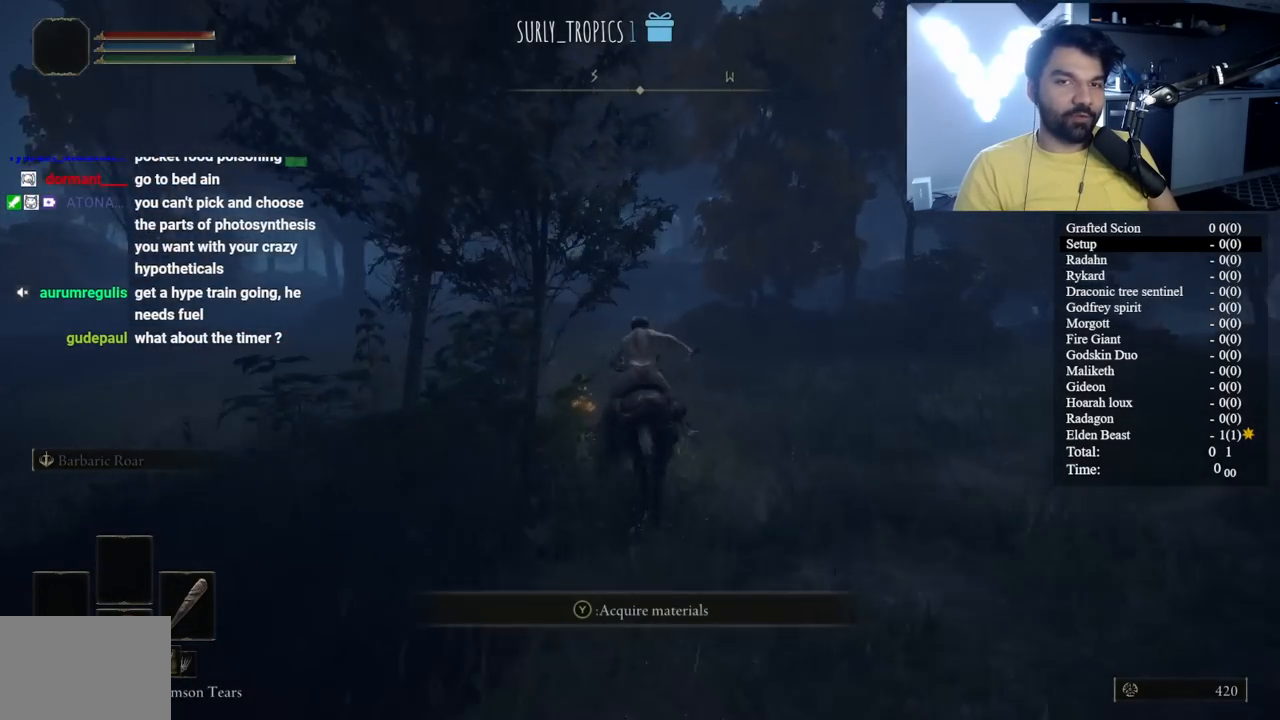
{"buttons": ["B"], "left_stick": "up", "right_stick": "center", "button_events": []}
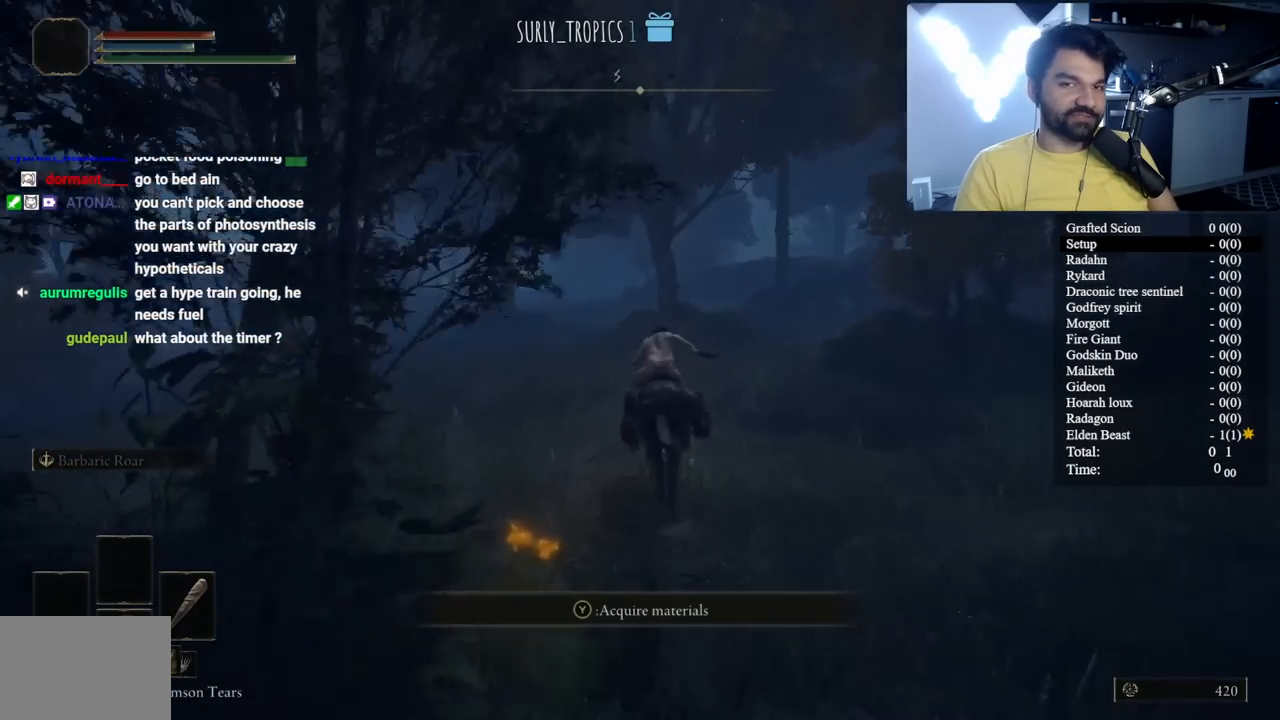
{"buttons": ["B"], "left_stick": "up", "right_stick": "center", "button_events": []}
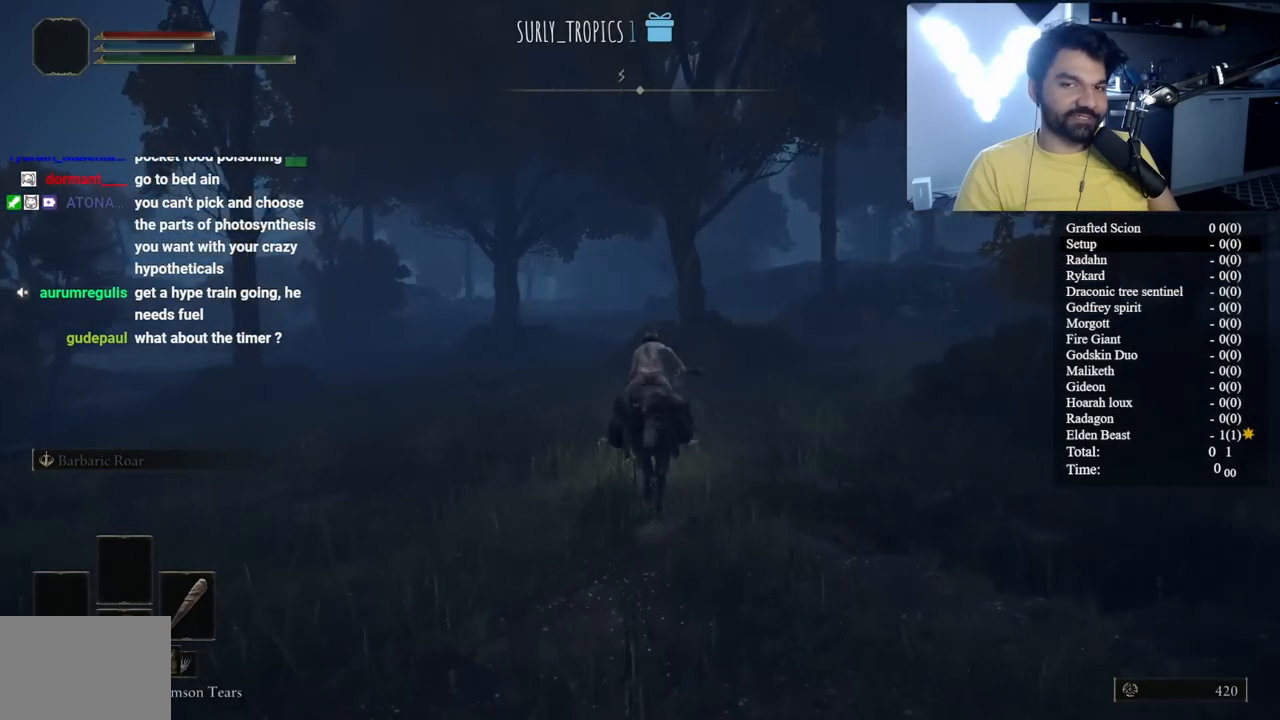
{"buttons": ["B", "START"], "left_stick": "up", "right_stick": "center", "button_events": [[383, "START", "down"]]}
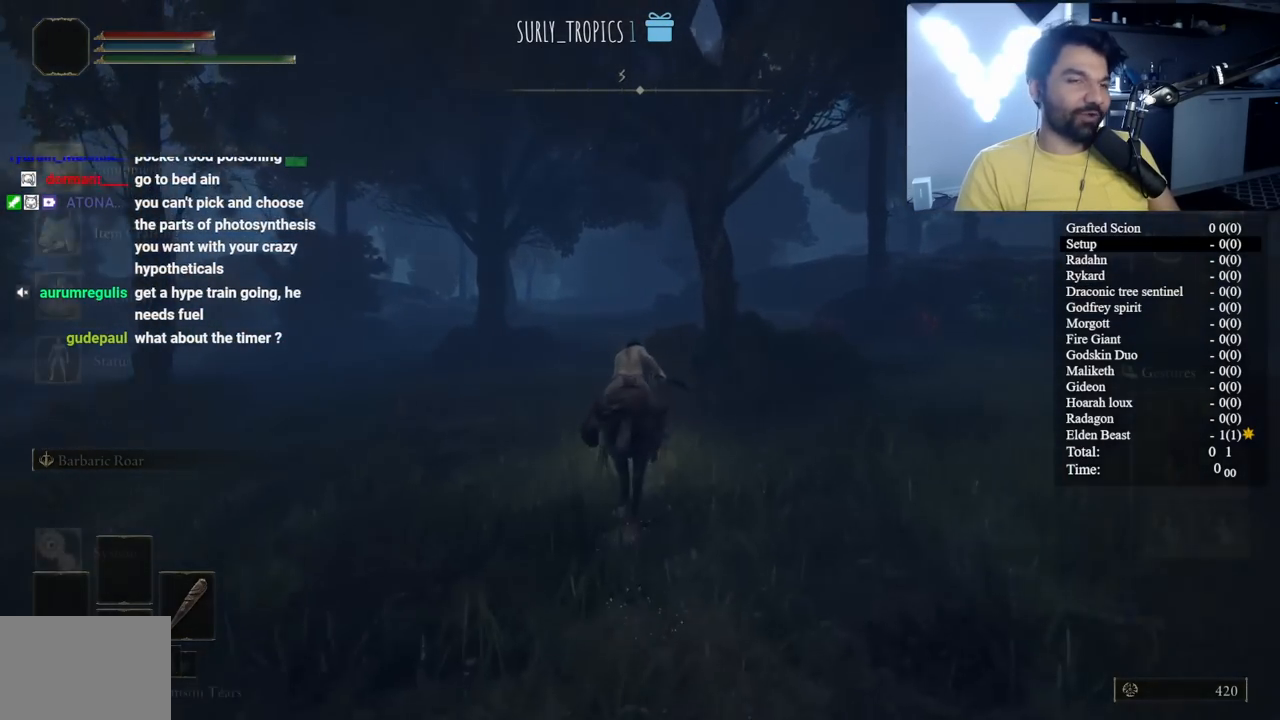
{"buttons": ["B", "L1"], "left_stick": "up", "right_stick": "center", "button_events": [[17, "START", "up"], [100, "L1", "down"], [233, "DPAD_UP", "down"], [317, "A", "down"], [333, "DPAD_UP", "up"], [433, "A", "up"]]}